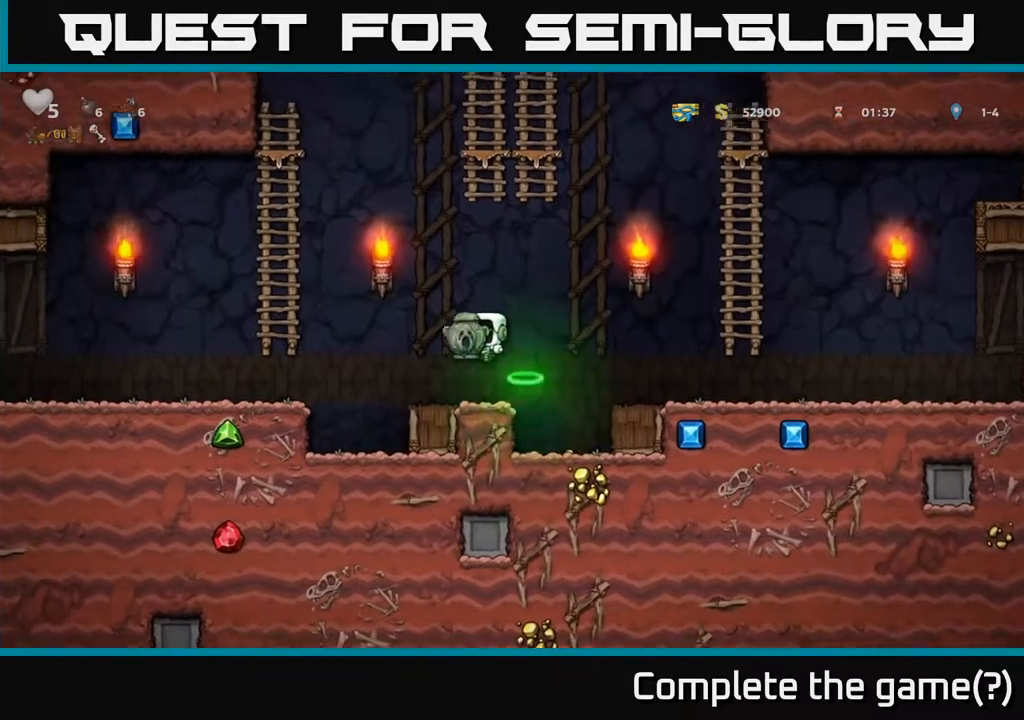
Gameplay with a controller (Xbox layout); each line is a JSON object with the inputs held at the frame after it. "events" lists button and stick changes between this image and that frame as [ms after this image, input, new state], when the widget could be followed in between. Not read: left_stick.
{"buttons": [], "right_stick": "center", "events": [[367, "A", "down"], [500, "A", "up"]]}
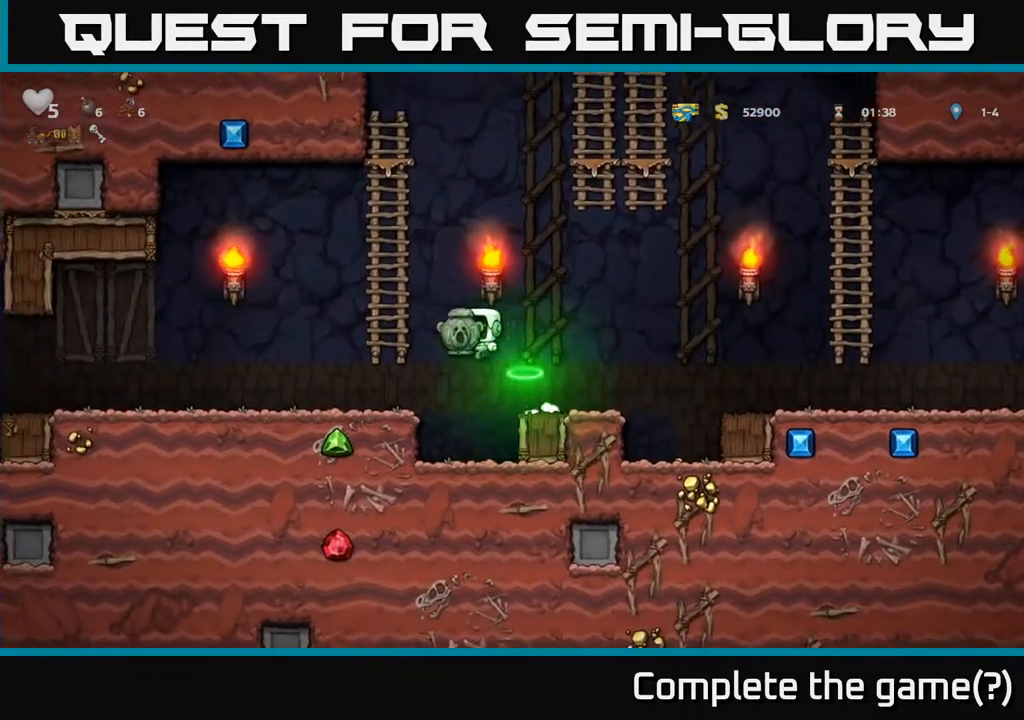
{"buttons": [], "right_stick": "center", "events": []}
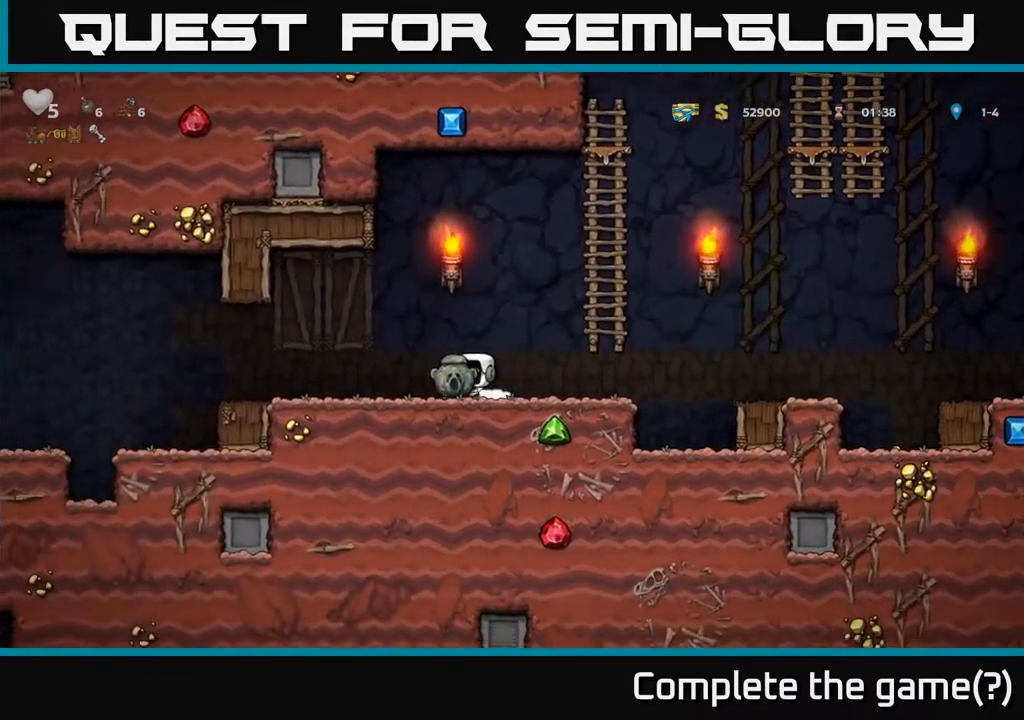
{"buttons": ["A"], "right_stick": "center", "events": [[483, "A", "down"]]}
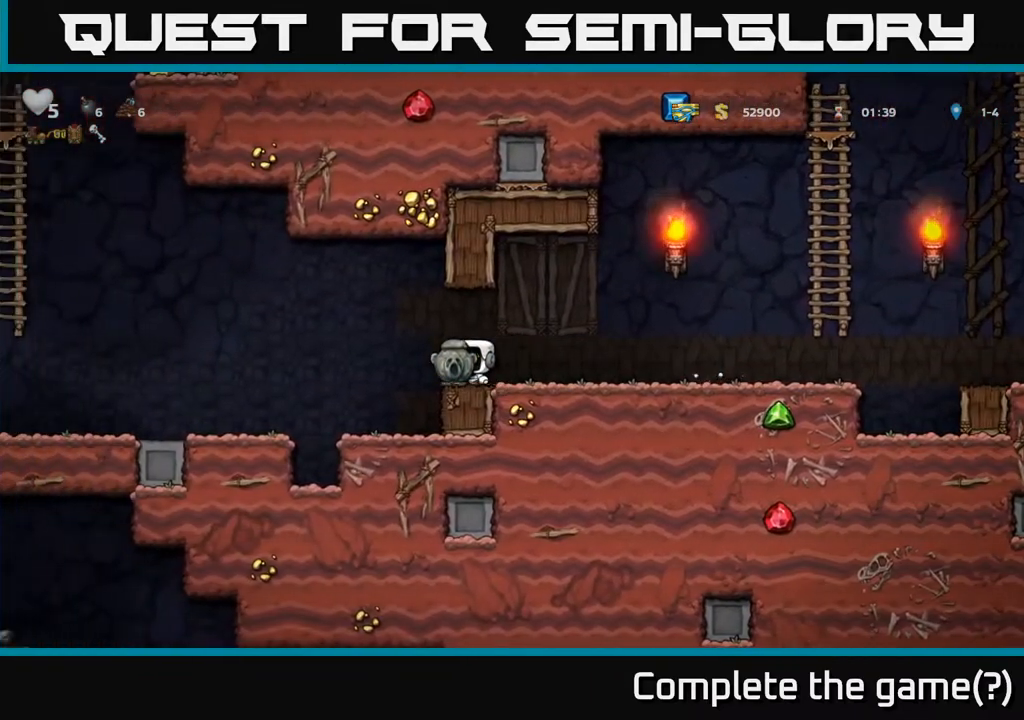
{"buttons": [], "right_stick": "center", "events": [[67, "A", "up"]]}
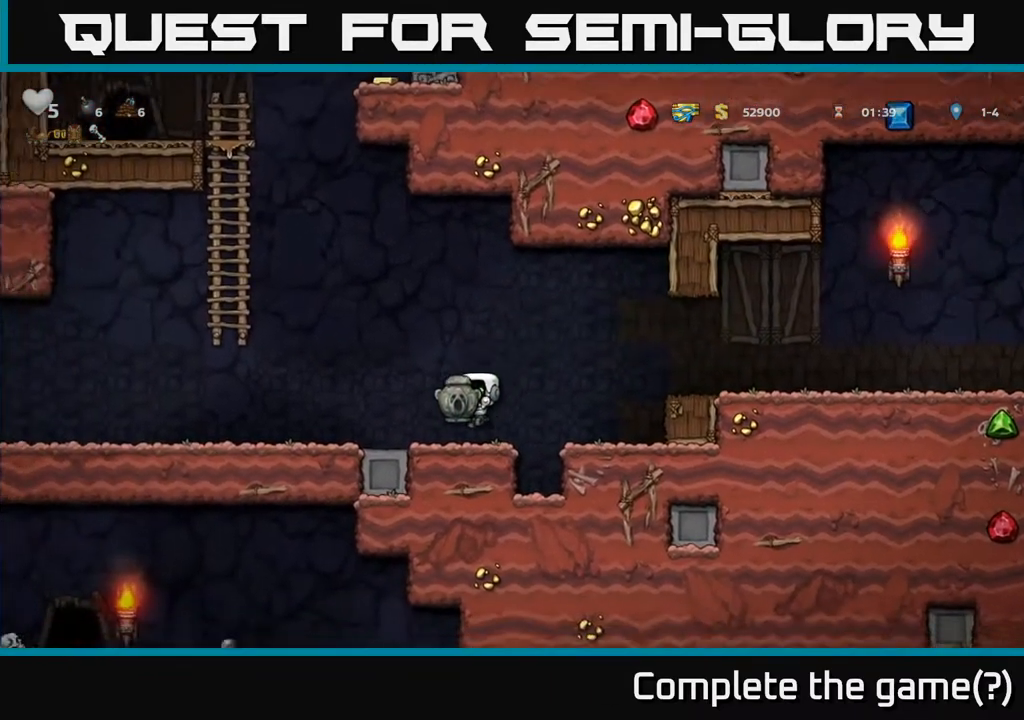
{"buttons": [], "right_stick": "center", "events": []}
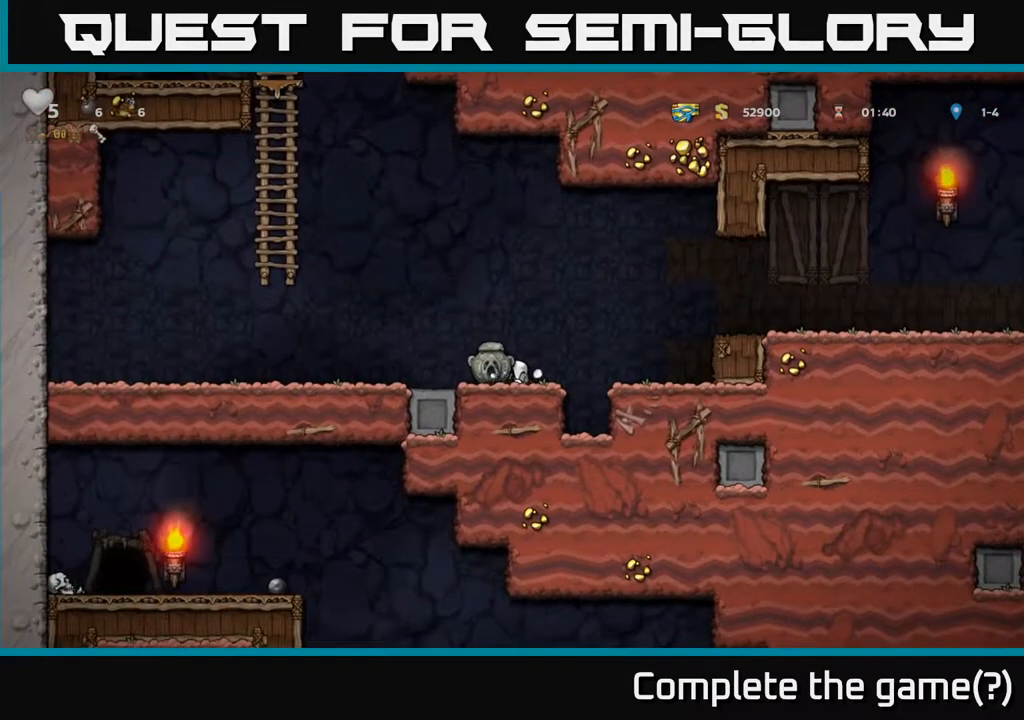
{"buttons": [], "right_stick": "center", "events": []}
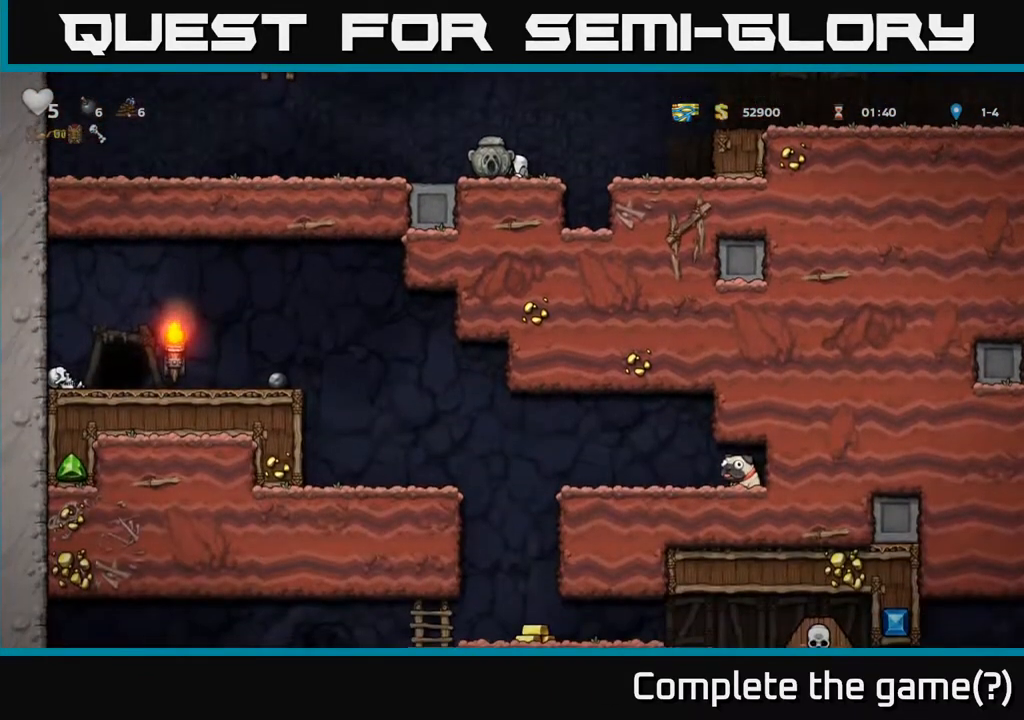
{"buttons": [], "right_stick": "center", "events": []}
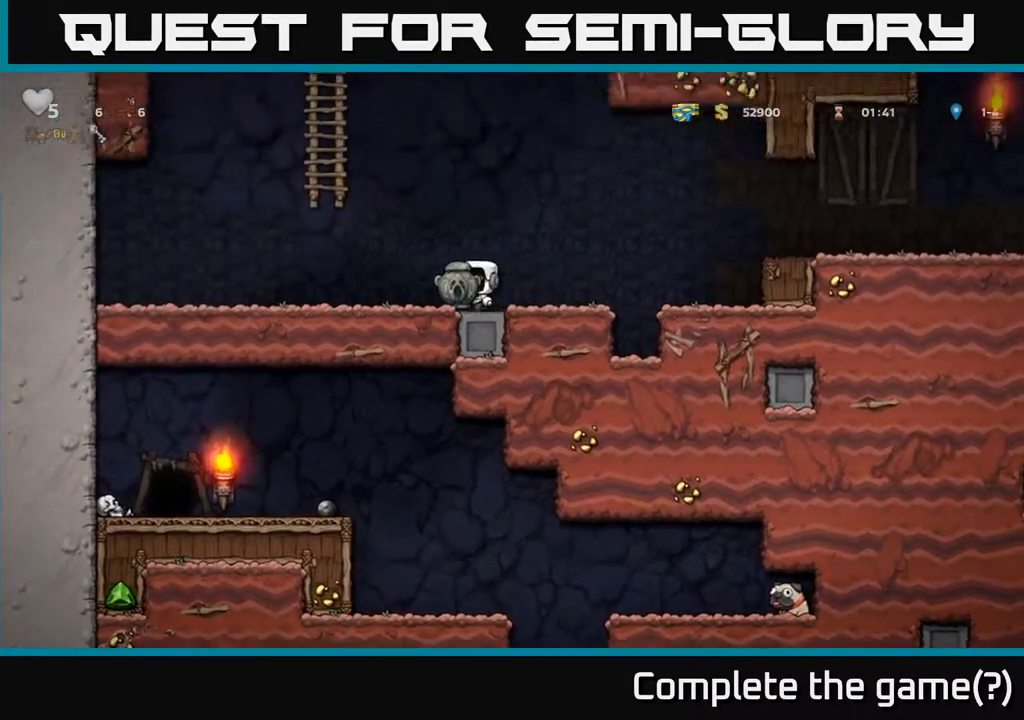
{"buttons": [], "right_stick": "center", "events": [[100, "A", "down"], [350, "A", "up"]]}
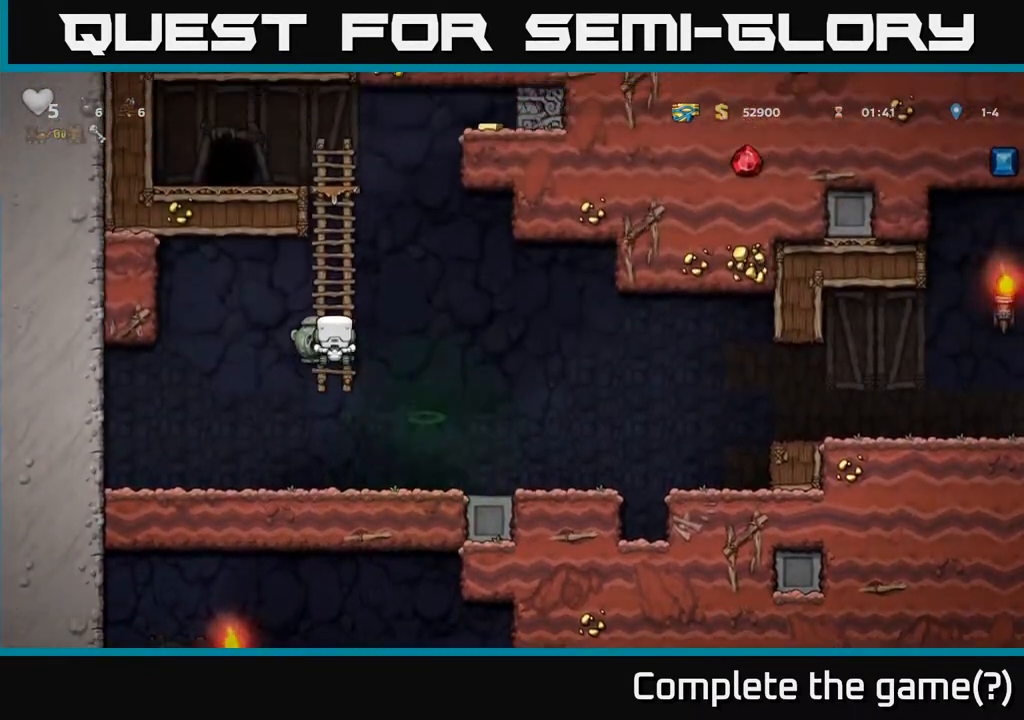
{"buttons": [], "right_stick": "center", "events": []}
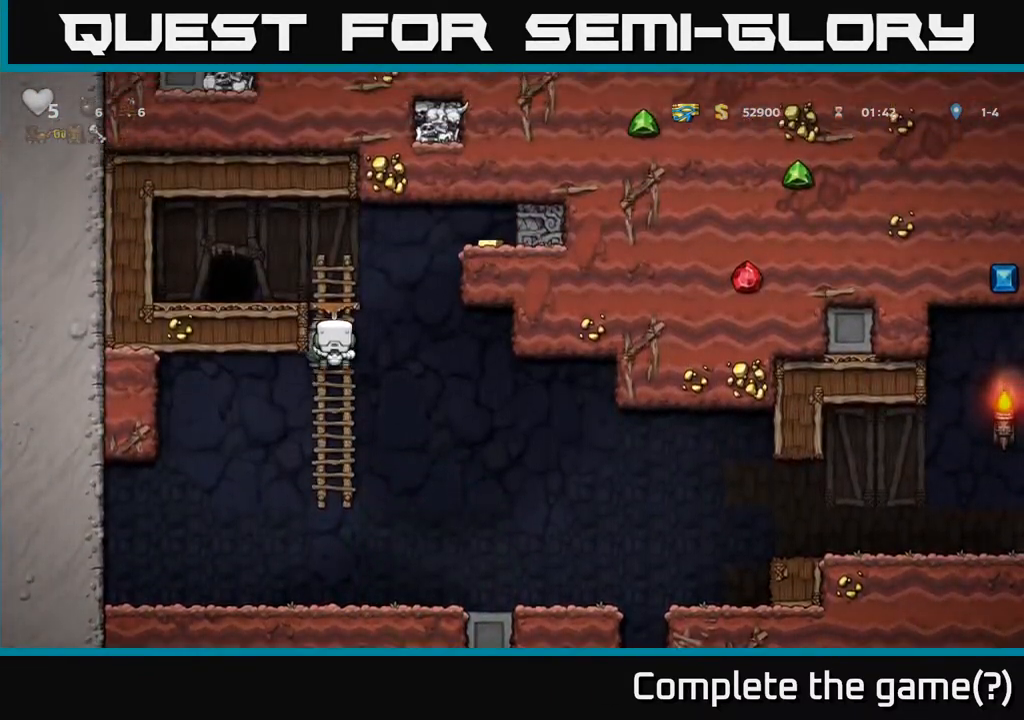
{"buttons": [], "right_stick": "center", "events": [[283, "A", "down"], [383, "A", "up"]]}
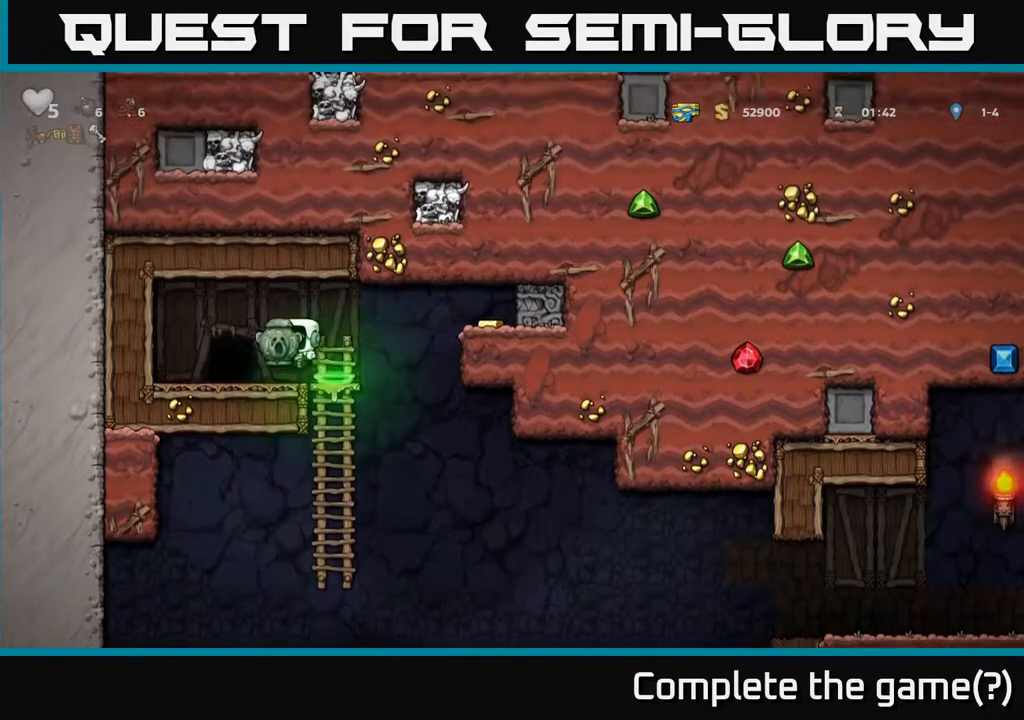
{"buttons": [], "right_stick": "center", "events": [[233, "L2", "down"], [333, "L2", "up"], [433, "L2", "down"], [500, "L2", "up"]]}
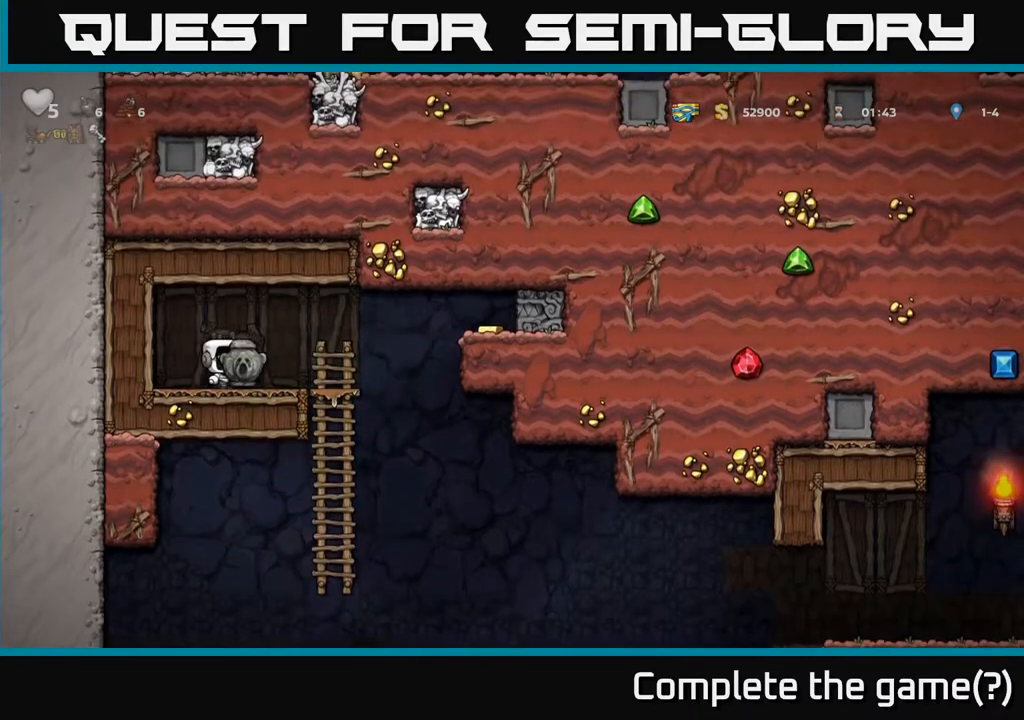
{"buttons": [], "right_stick": "center", "events": [[67, "L2", "down"], [150, "L2", "up"], [233, "L2", "down"], [300, "L2", "up"], [383, "L2", "down"], [450, "L2", "up"]]}
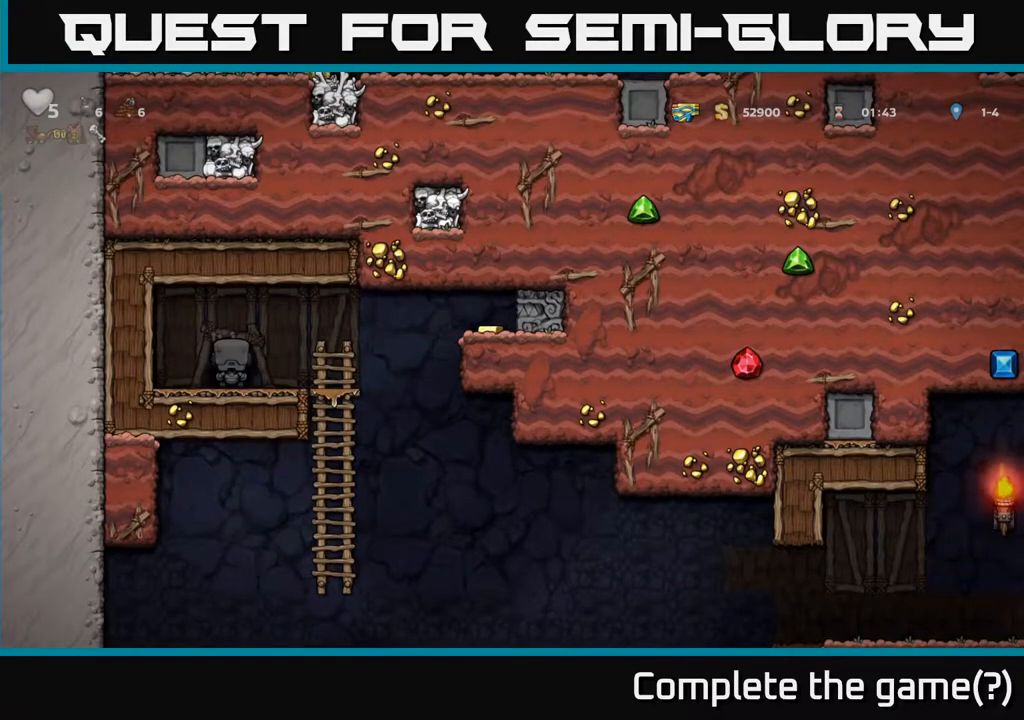
{"buttons": [], "right_stick": "center", "events": [[17, "L2", "down"], [117, "L2", "up"]]}
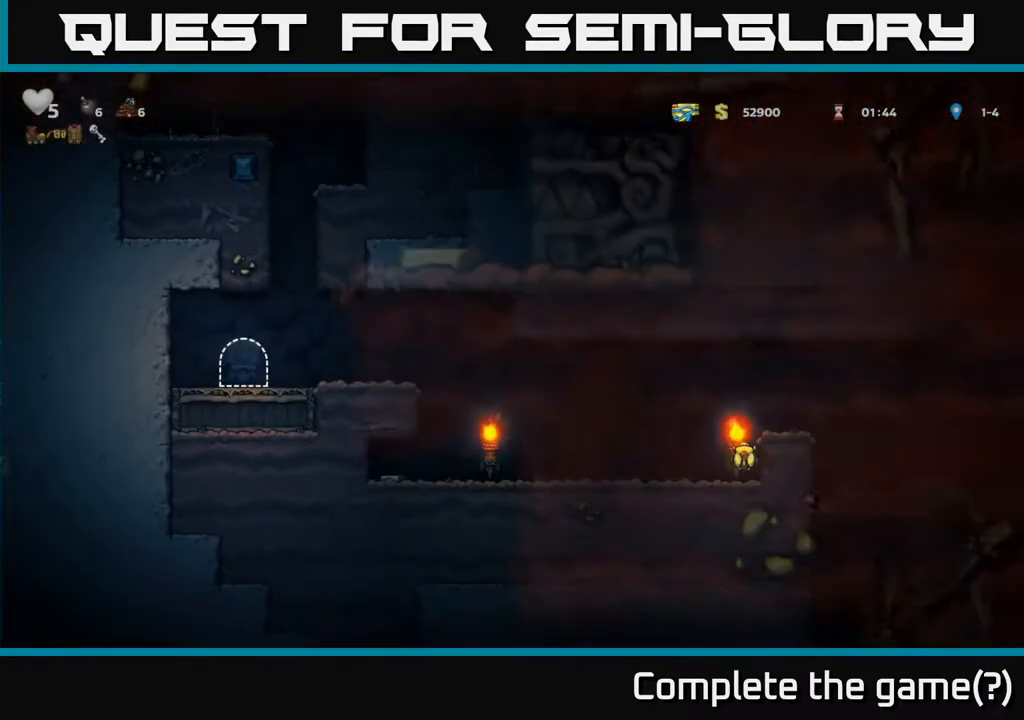
{"buttons": [], "right_stick": "center", "events": []}
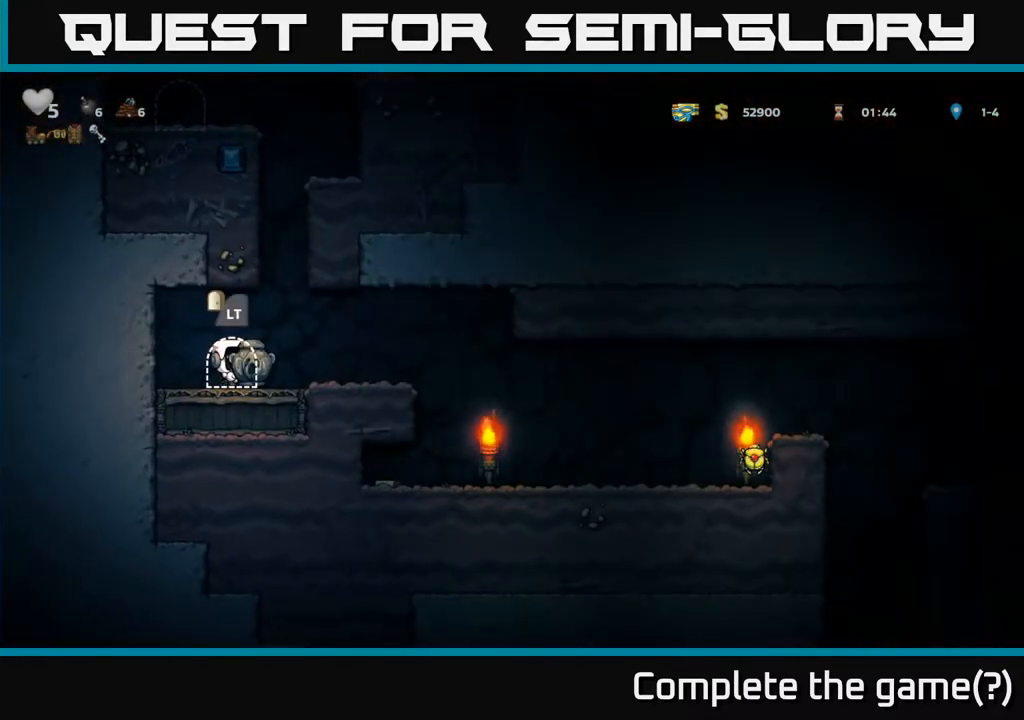
{"buttons": [], "right_stick": "center", "events": []}
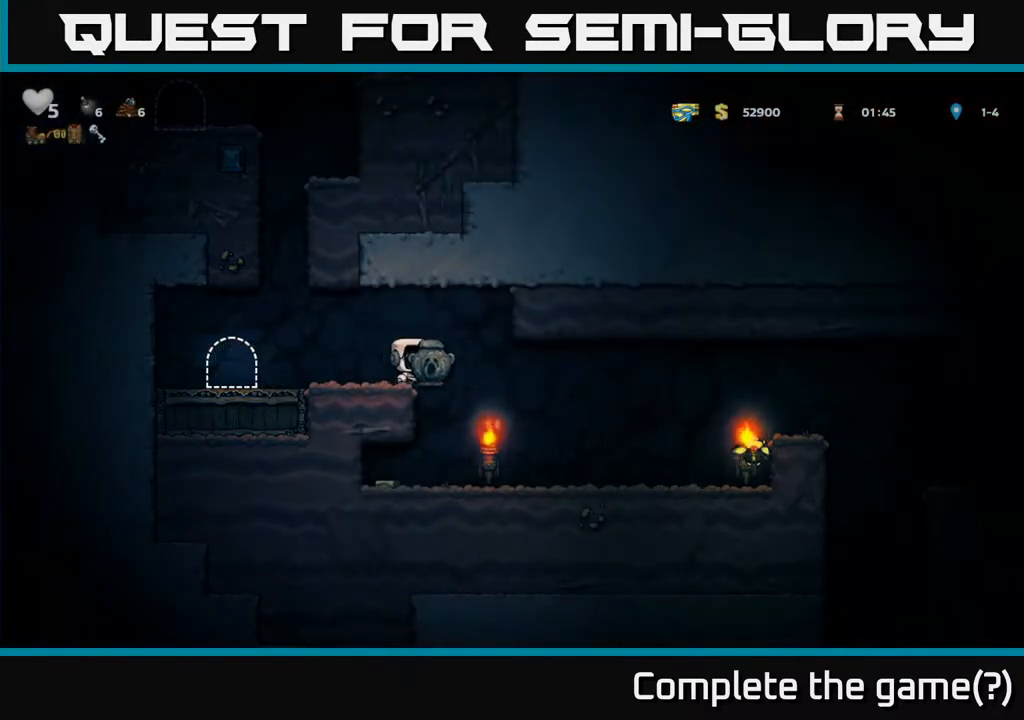
{"buttons": [], "right_stick": "center", "events": []}
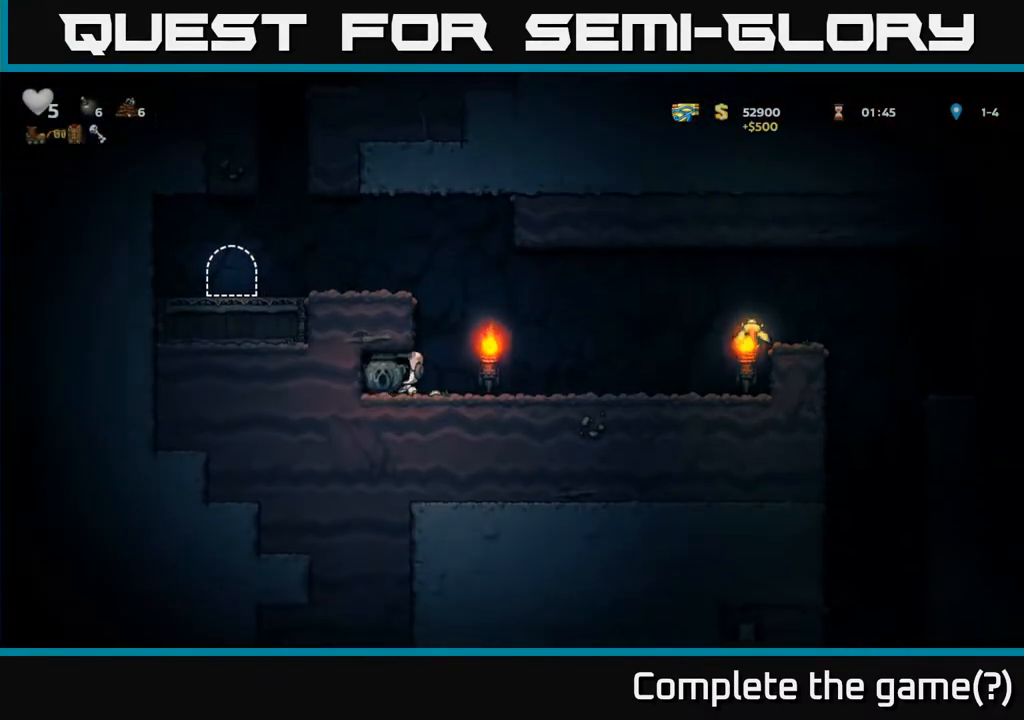
{"buttons": [], "right_stick": "center"}
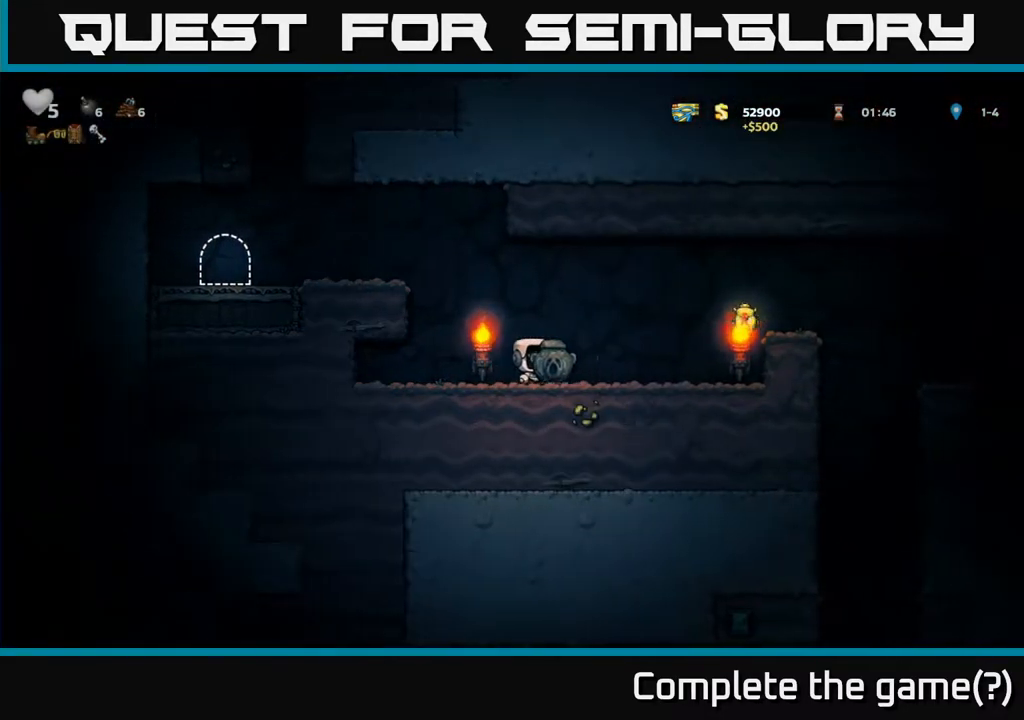
{"buttons": ["A"], "right_stick": "center", "events": [[333, "A", "down"]]}
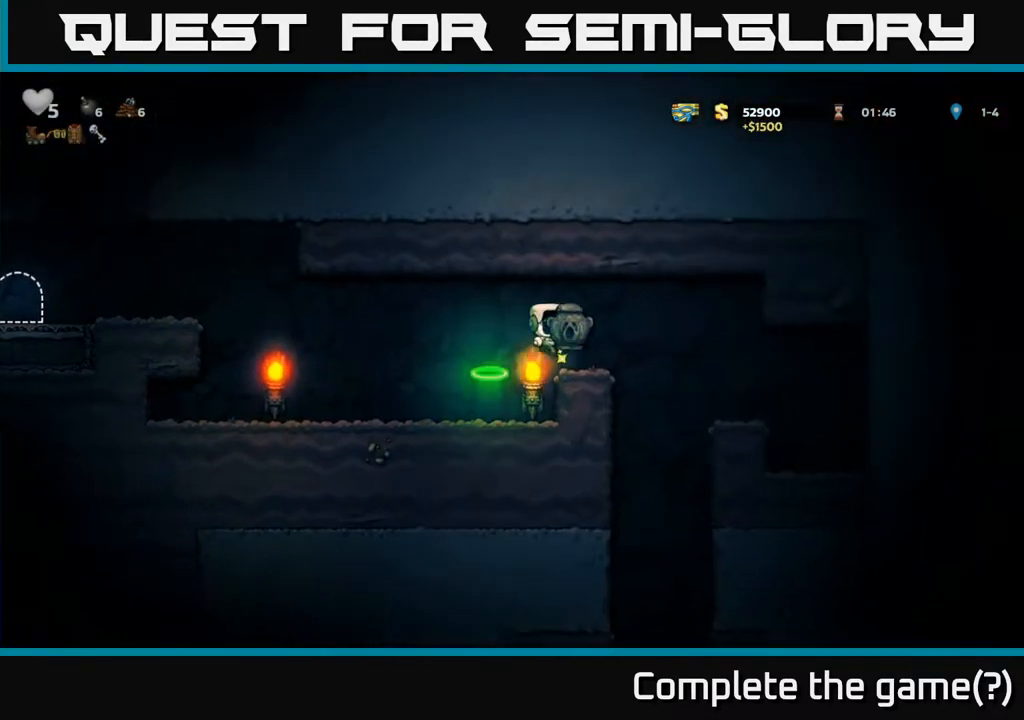
{"buttons": [], "right_stick": "center", "events": [[183, "A", "up"]]}
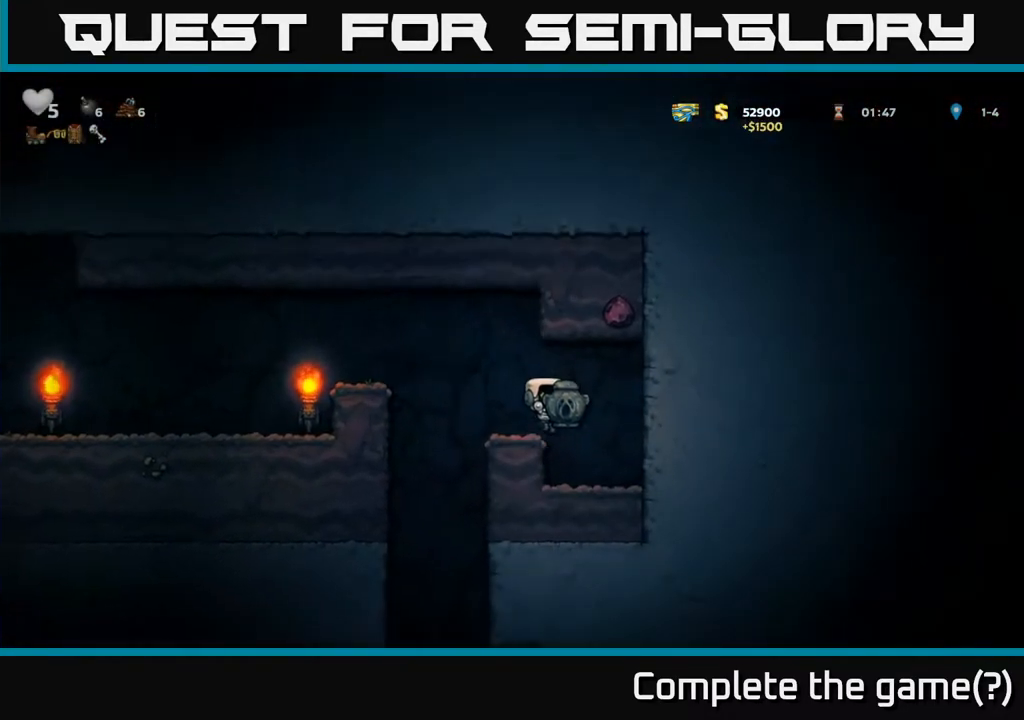
{"buttons": [], "right_stick": "center", "events": []}
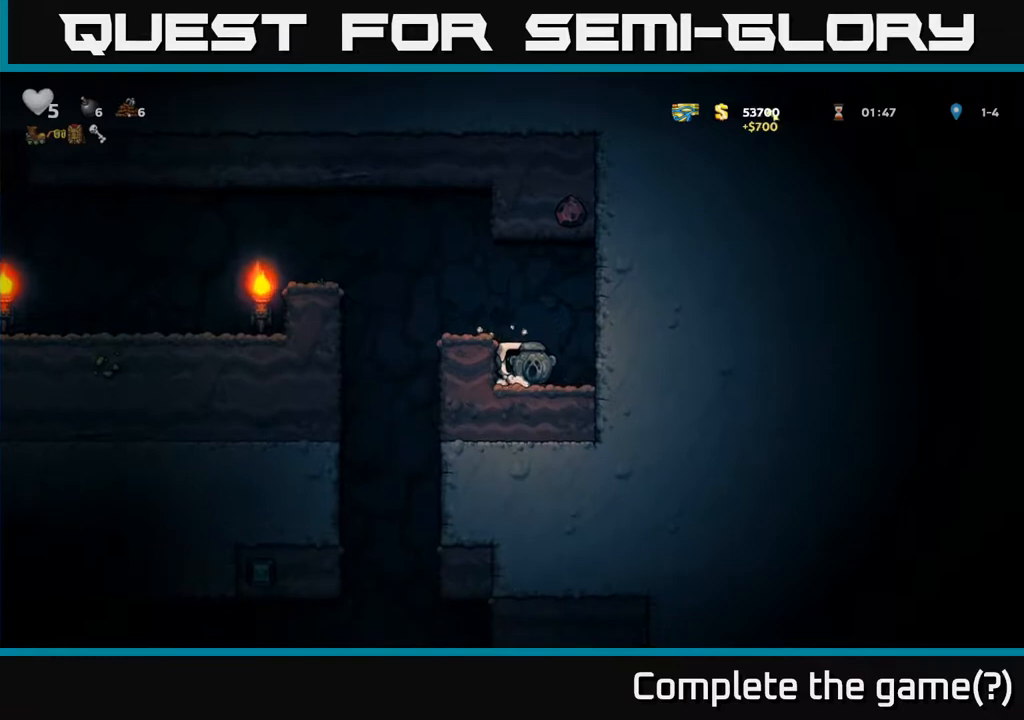
{"buttons": [], "right_stick": "center", "events": [[50, "A", "down"], [133, "A", "up"]]}
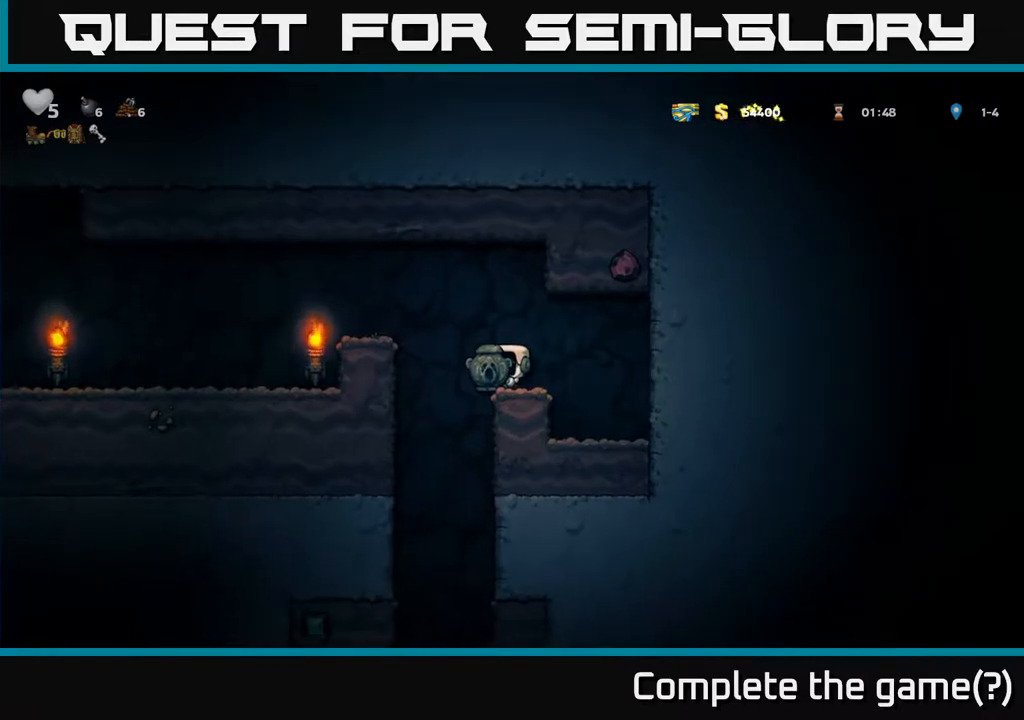
{"buttons": [], "right_stick": "center", "events": []}
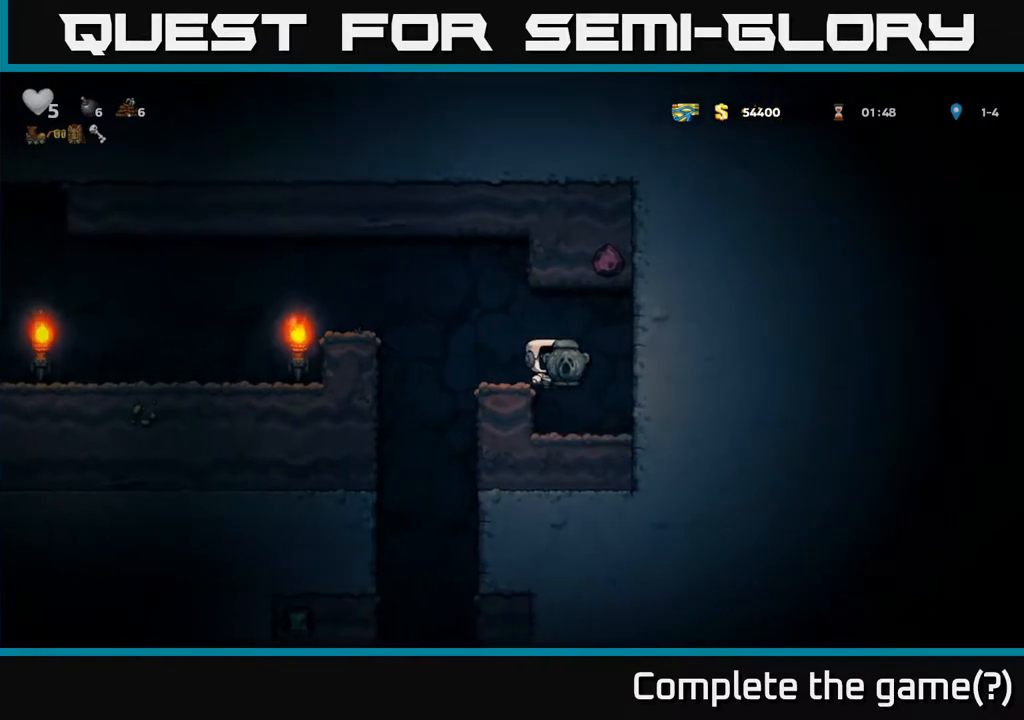
{"buttons": ["A"], "right_stick": "center", "events": [[450, "A", "down"]]}
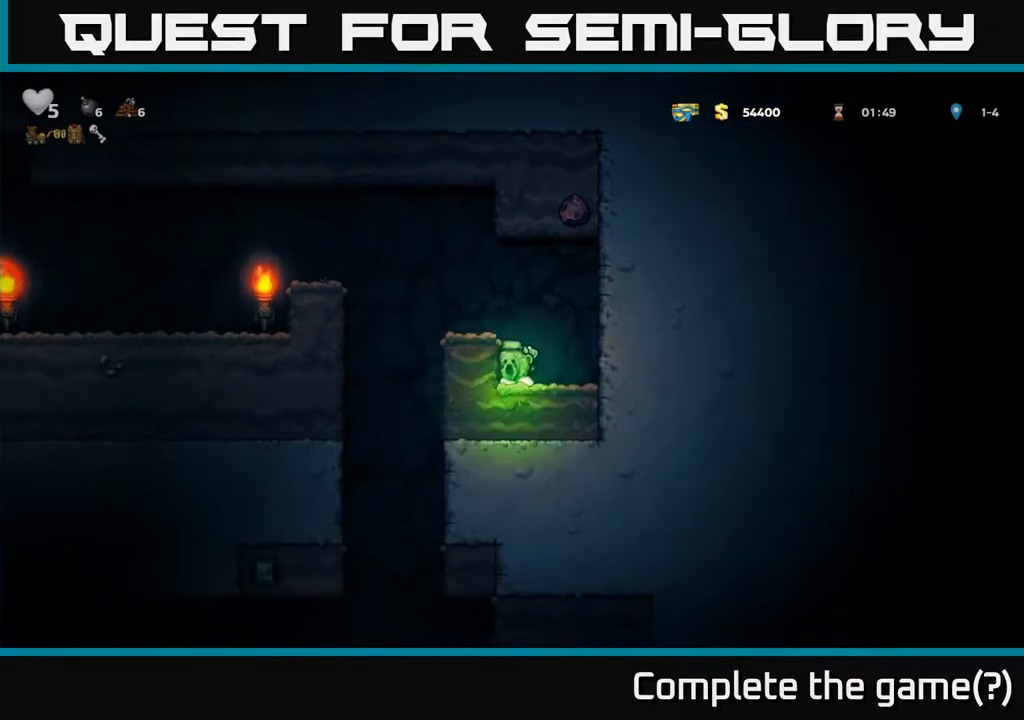
{"buttons": [], "right_stick": "center", "events": [[83, "A", "up"]]}
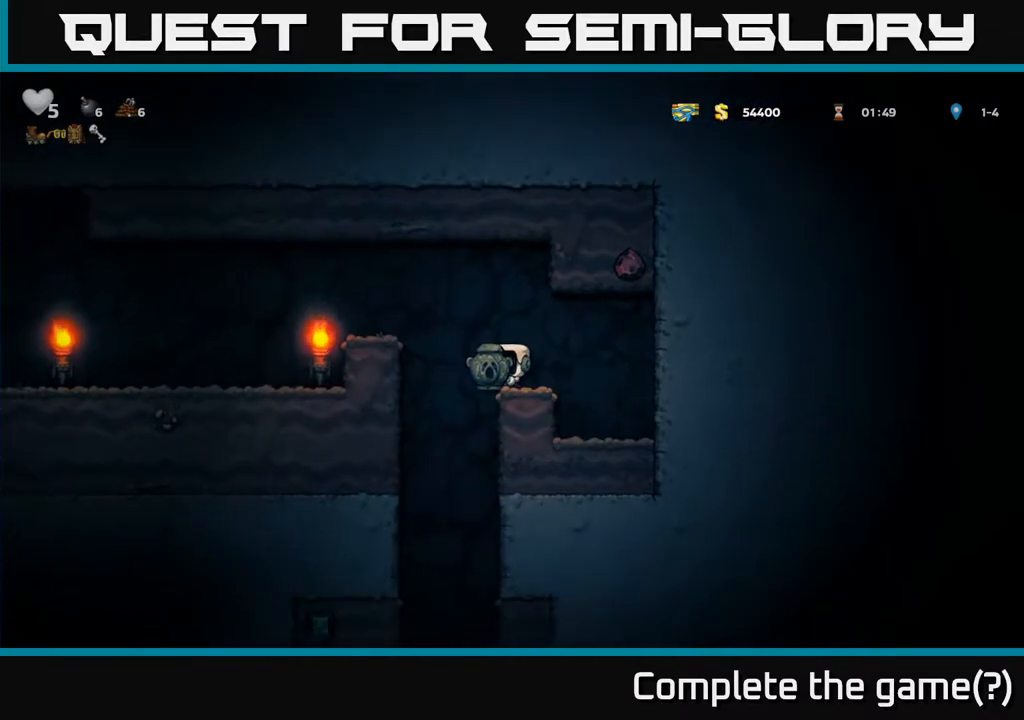
{"buttons": [], "right_stick": "center"}
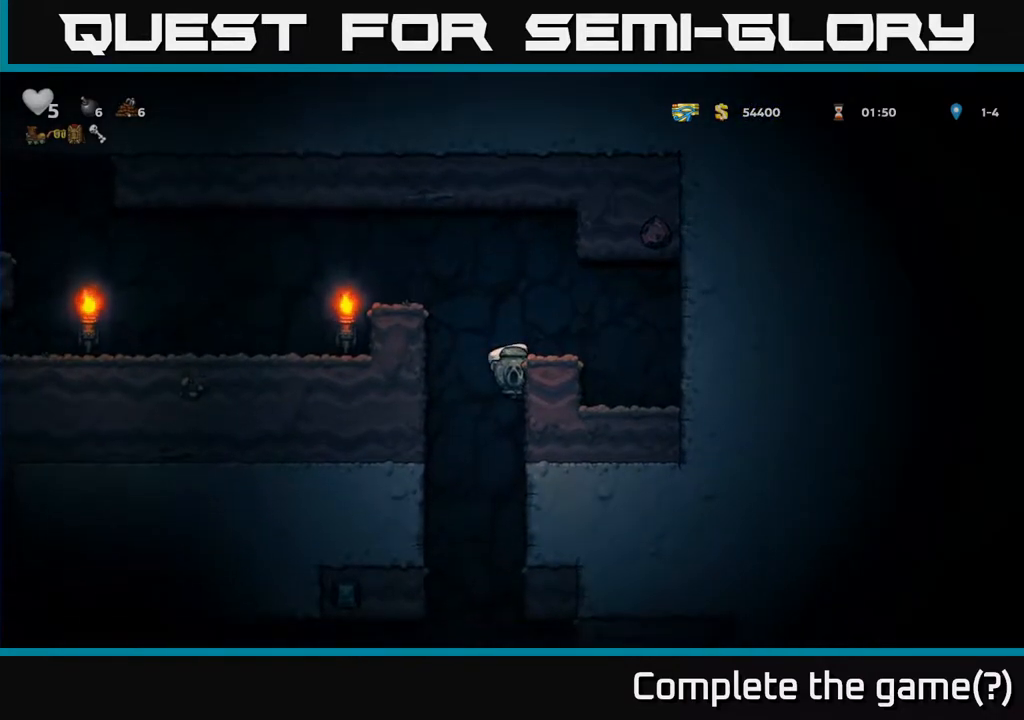
{"buttons": [], "right_stick": "center", "events": []}
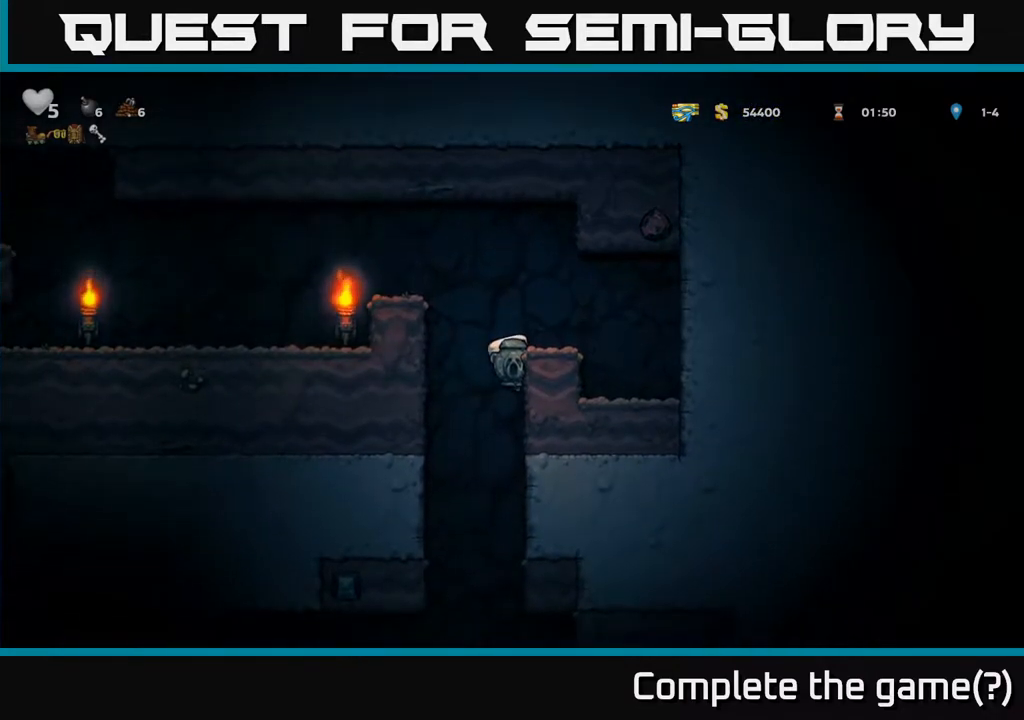
{"buttons": ["A"], "right_stick": "center", "events": [[433, "A", "down"]]}
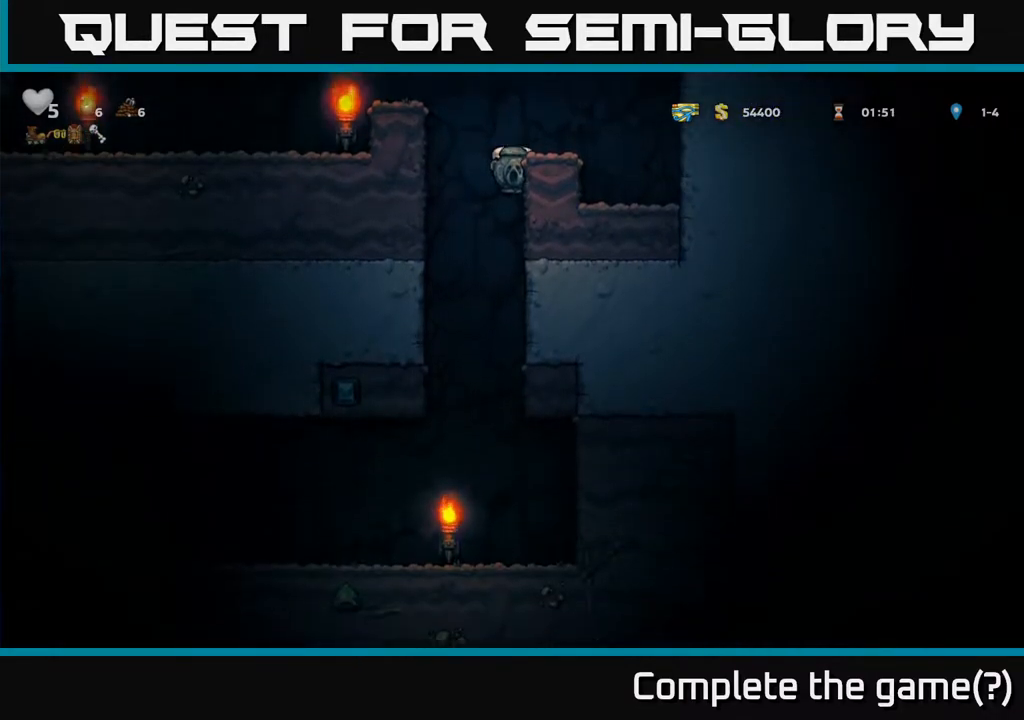
{"buttons": [], "right_stick": "center", "events": [[33, "A", "up"]]}